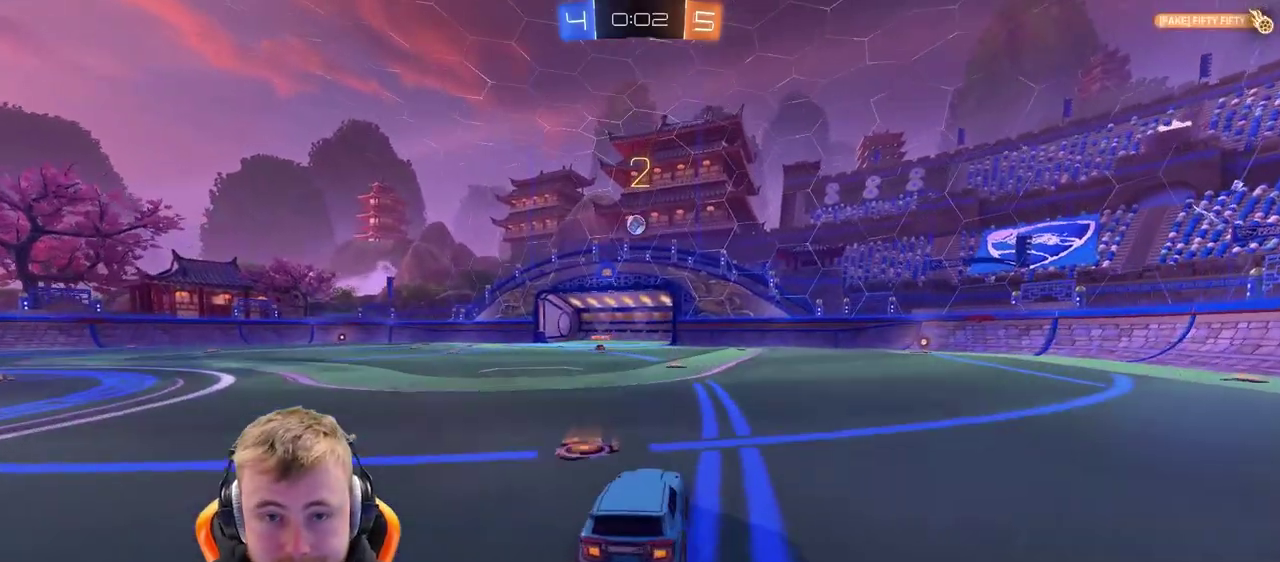
Gameplay with a controller (PlayStation layout); each line is a JSON object with the inputs held at the frame after it. "events" lists button and stick changes between this image and that frame as [ms after this image, input, new state], when the widget could be followed in between. Not read: L1 R1.
{"buttons": [], "left_stick": "center", "right_stick": "center", "events": [[250, "R2", "up"]]}
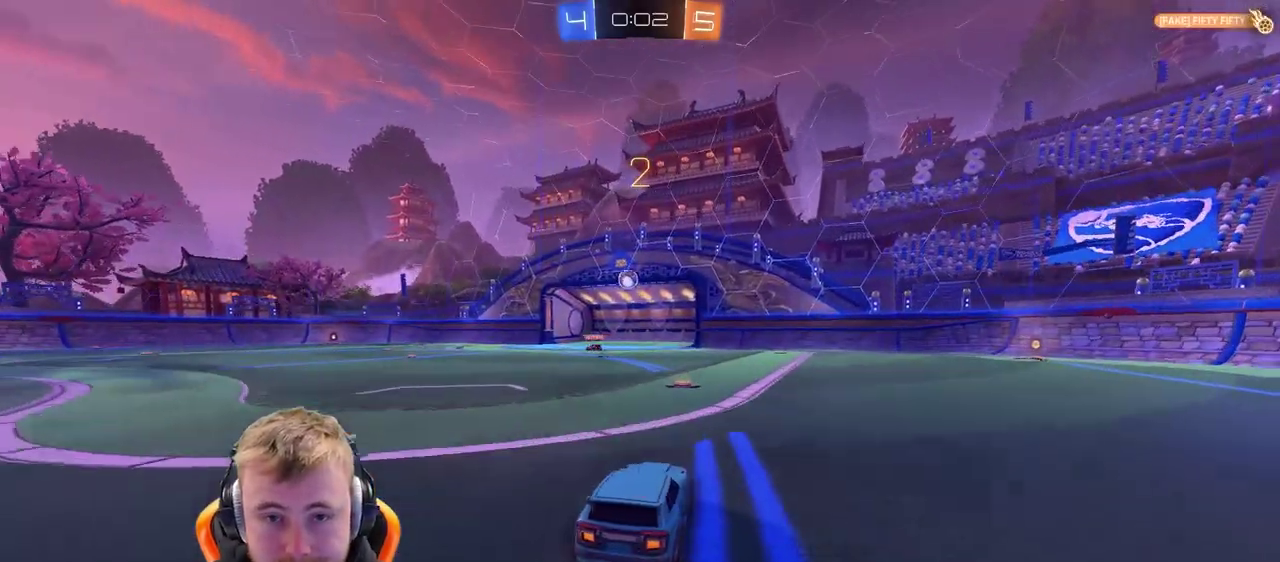
{"buttons": ["R2"], "left_stick": "center", "right_stick": "center", "events": [[400, "R2", "down"]]}
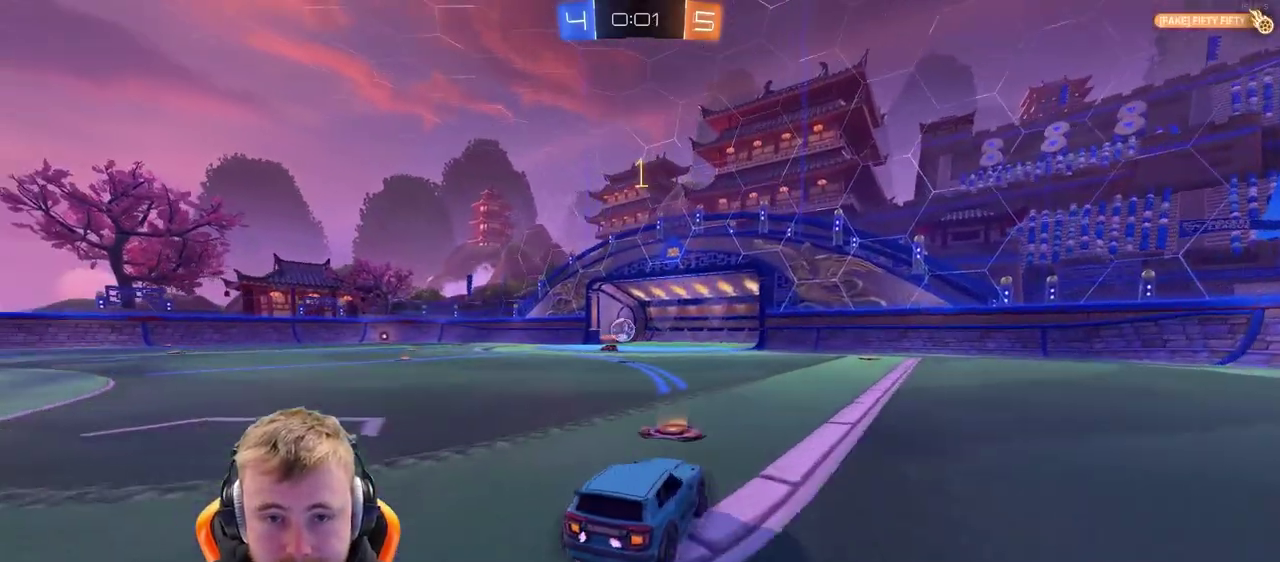
{"buttons": ["R2"], "left_stick": "left", "right_stick": "center", "events": [[67, "left_stick", "left"], [167, "left_stick", "center"], [467, "left_stick", "left"]]}
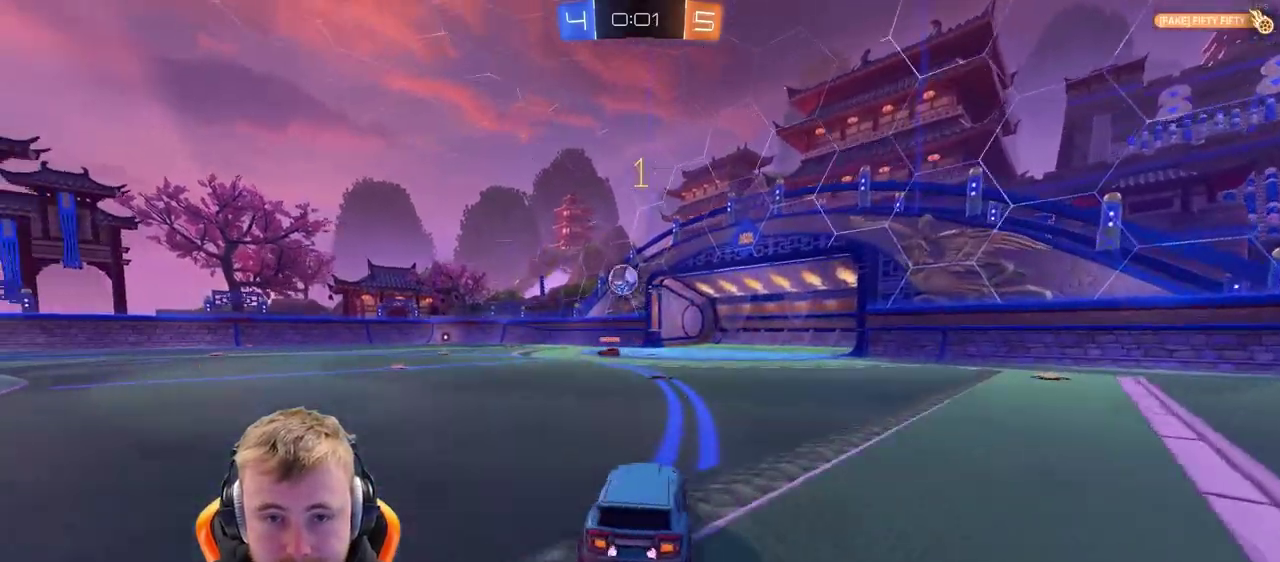
{"buttons": ["R2"], "left_stick": "center", "right_stick": "center", "events": [[167, "left_stick", "center"], [383, "left_stick", "left"], [433, "left_stick", "center"]]}
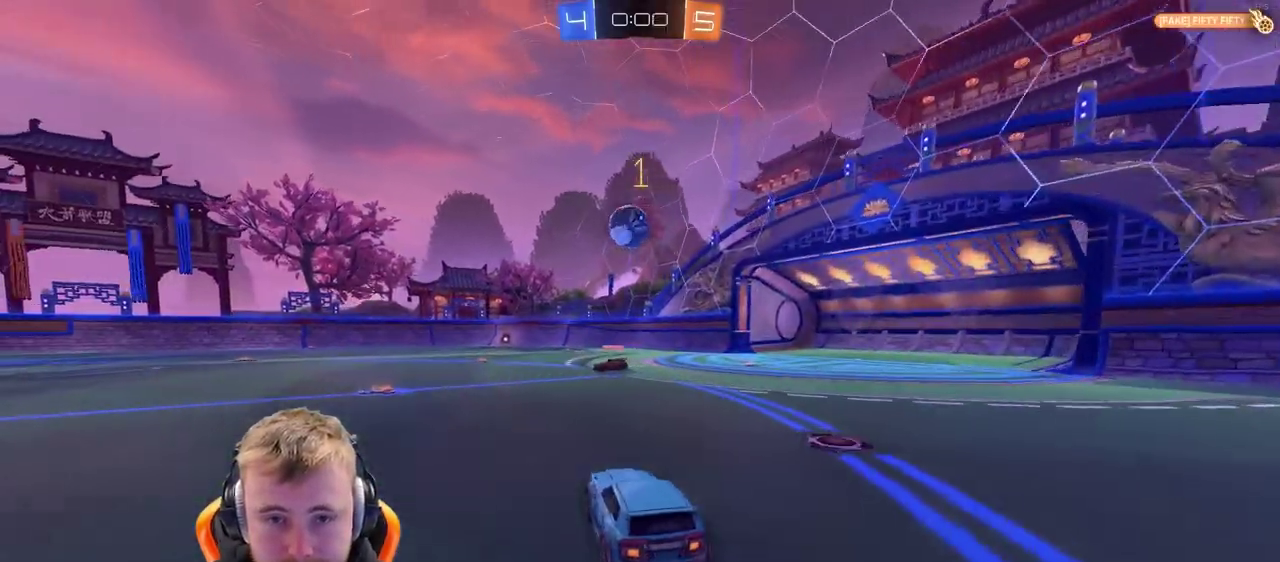
{"buttons": [], "left_stick": "center", "right_stick": "center", "events": [[83, "R2", "up"], [133, "left_stick", "left"], [183, "left_stick", "center"], [383, "SQUARE", "down"], [433, "SQUARE", "up"]]}
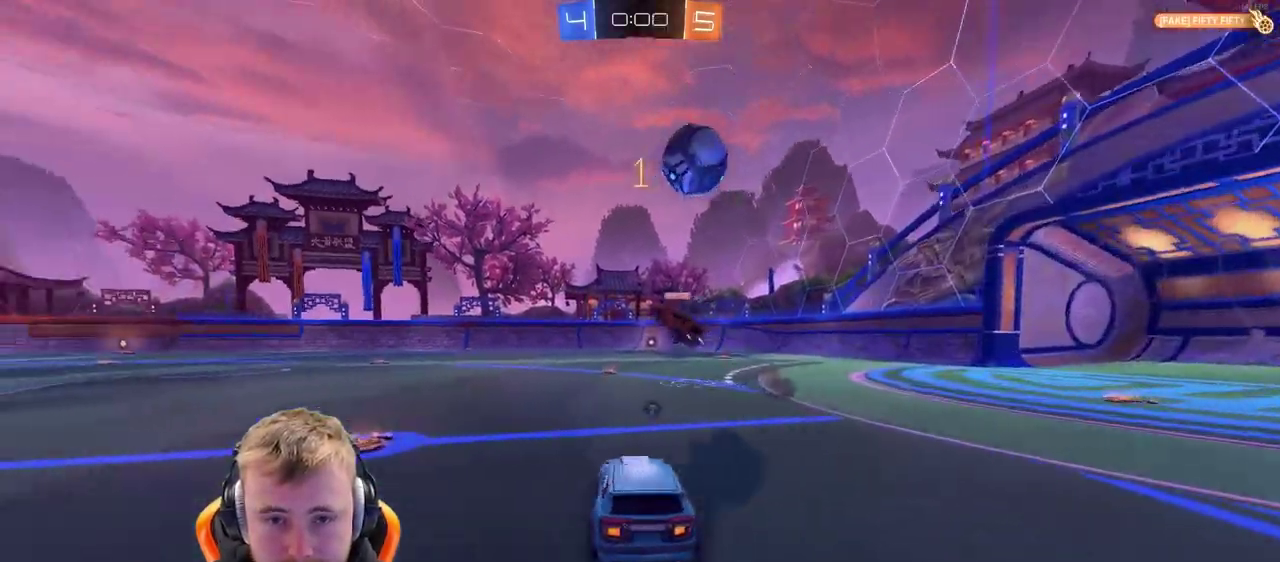
{"buttons": ["R2"], "left_stick": "center", "right_stick": "center", "events": [[100, "L2", "down"], [100, "left_stick", "left"], [150, "left_stick", "center"], [183, "R2", "down"], [250, "L2", "up"], [400, "R2", "up"], [483, "R2", "down"]]}
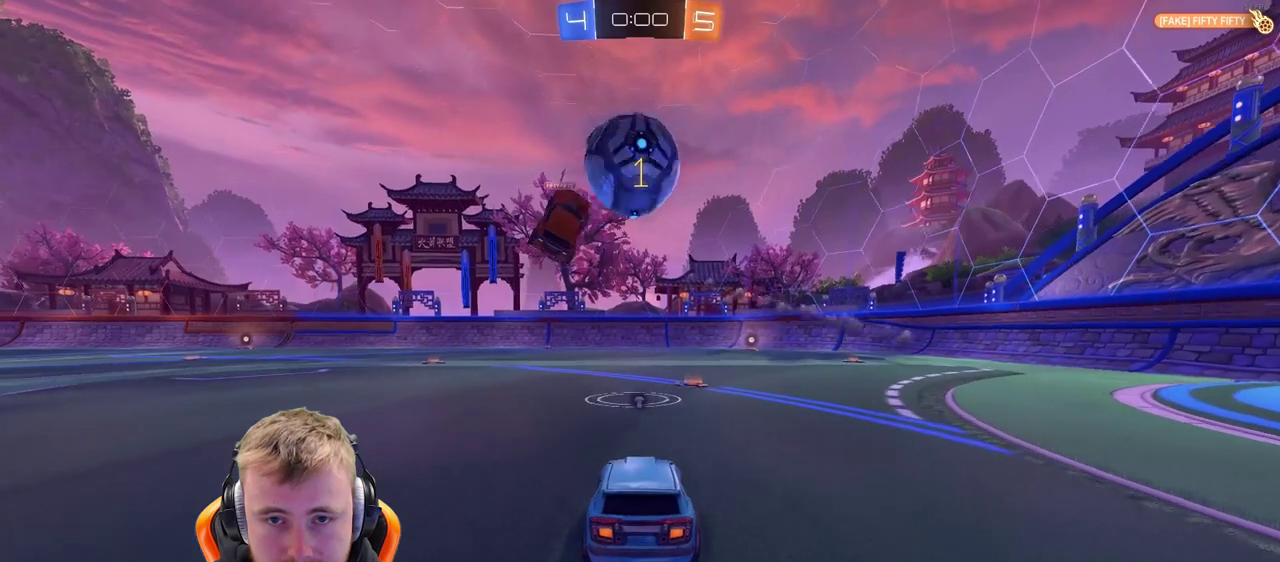
{"buttons": ["R2"], "left_stick": "right", "right_stick": "center", "events": [[250, "left_stick", "left"], [350, "left_stick", "center"], [450, "left_stick", "right"]]}
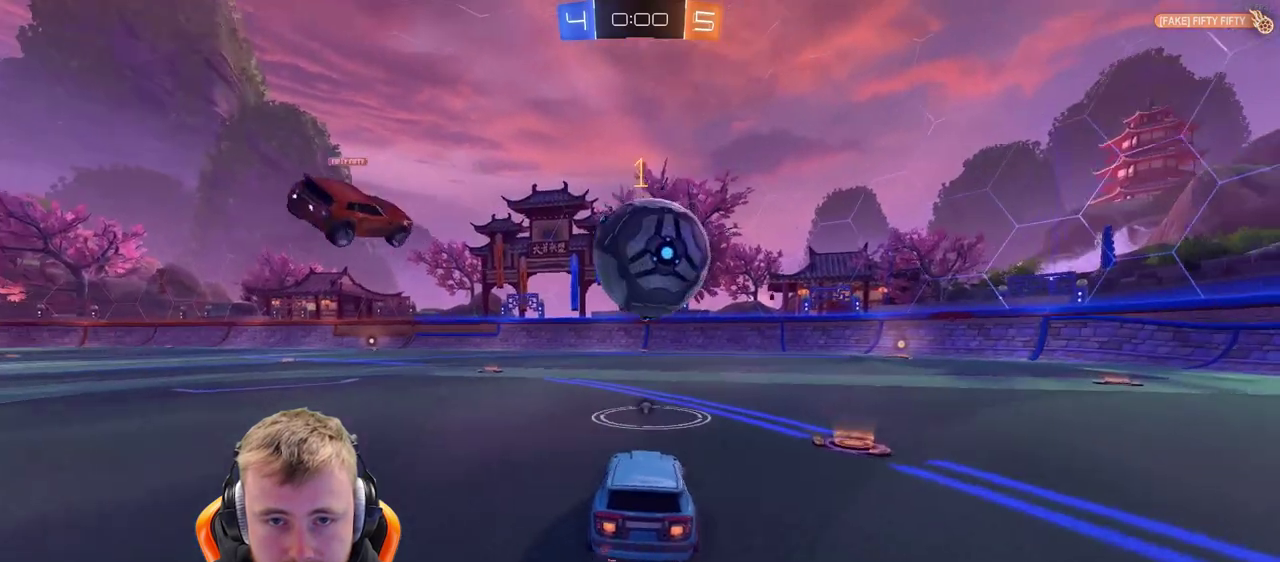
{"buttons": ["CROSS", "R2"], "left_stick": "up", "right_stick": "center", "events": [[67, "left_stick", "center"], [250, "left_stick", "down-right"], [317, "CROSS", "down"], [350, "left_stick", "up-left"], [417, "CROSS", "up"], [417, "left_stick", "up"], [467, "CROSS", "down"]]}
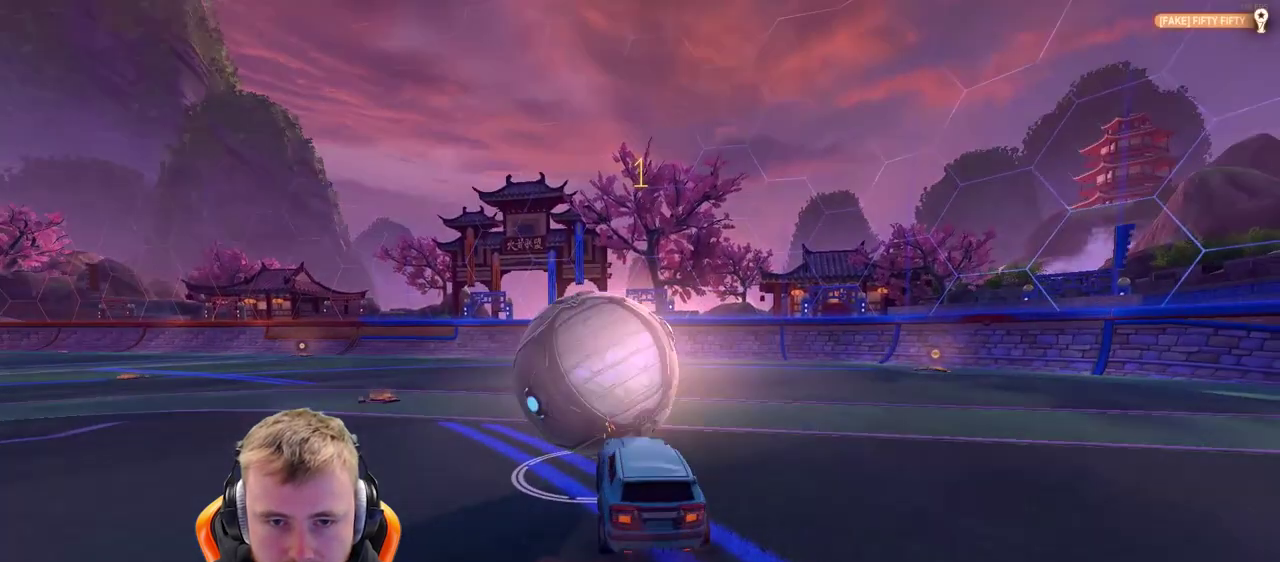
{"buttons": [], "left_stick": "center", "right_stick": "center", "events": [[17, "R2", "up"], [17, "left_stick", "center"], [117, "CROSS", "up"]]}
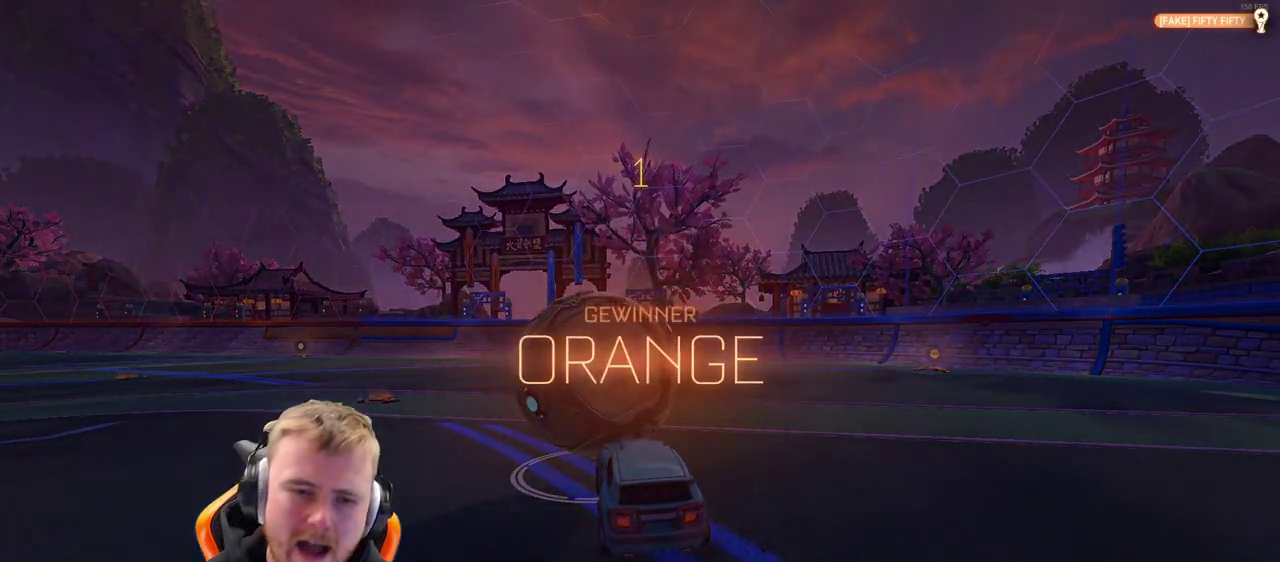
{"buttons": [], "left_stick": "center", "right_stick": "center", "events": []}
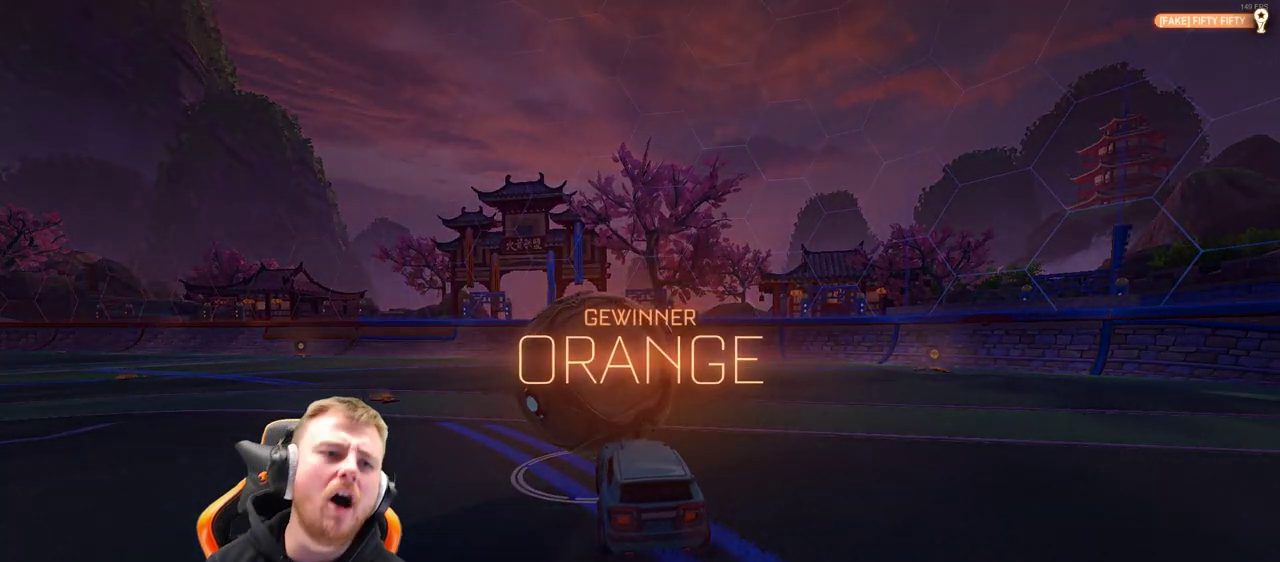
{"buttons": [], "left_stick": "center", "right_stick": "center", "events": []}
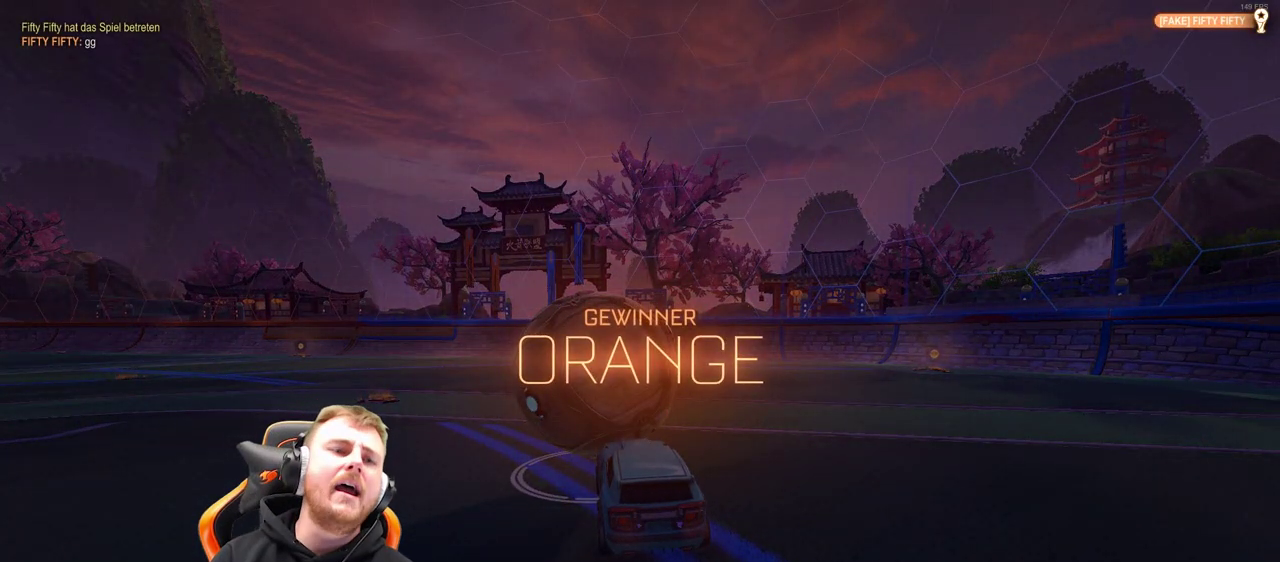
{"buttons": [], "left_stick": "center", "right_stick": "center", "events": []}
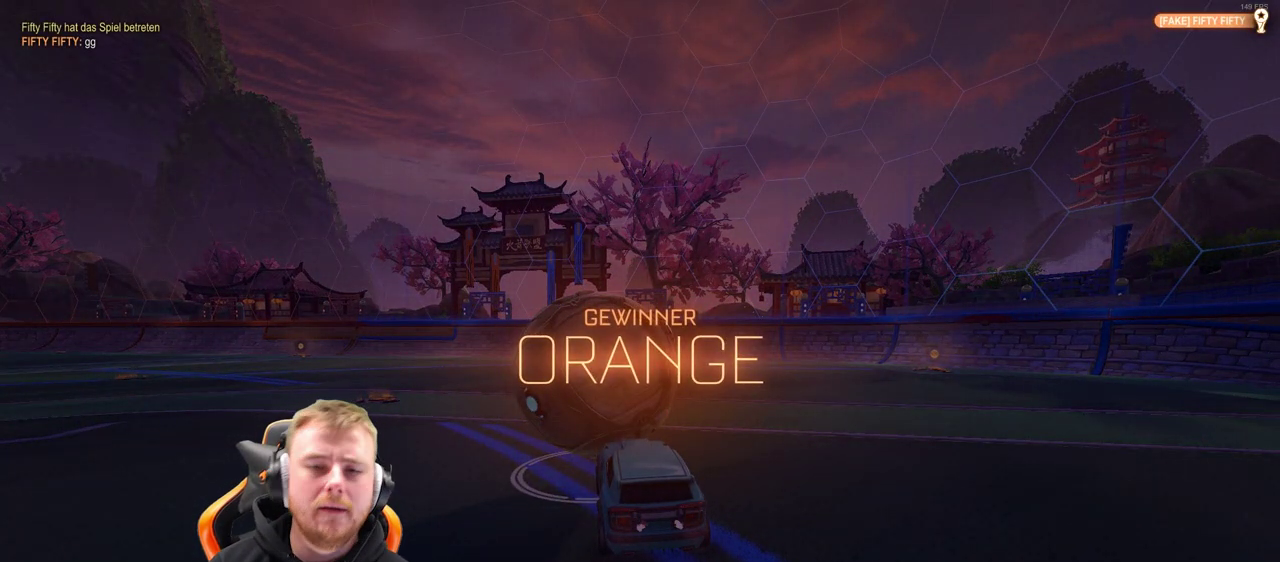
{"buttons": [], "left_stick": "center", "right_stick": "center", "events": [[33, "DPAD_UP", "down"], [150, "DPAD_UP", "up"], [233, "DPAD_UP", "down"], [350, "DPAD_UP", "up"]]}
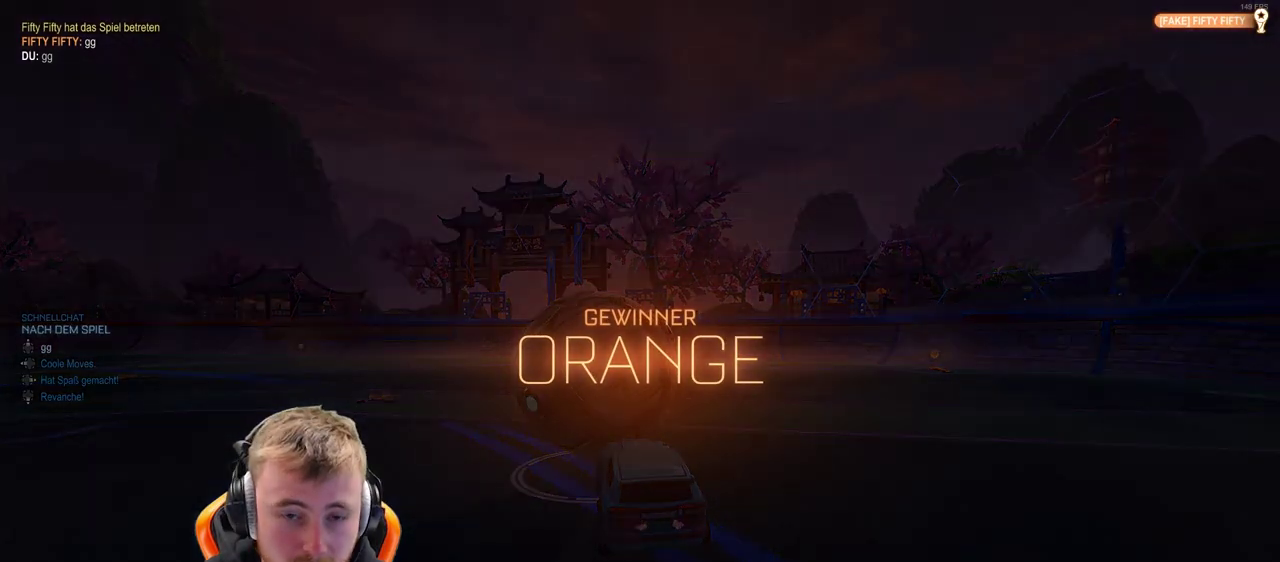
{"buttons": [], "left_stick": "center", "right_stick": "center", "events": []}
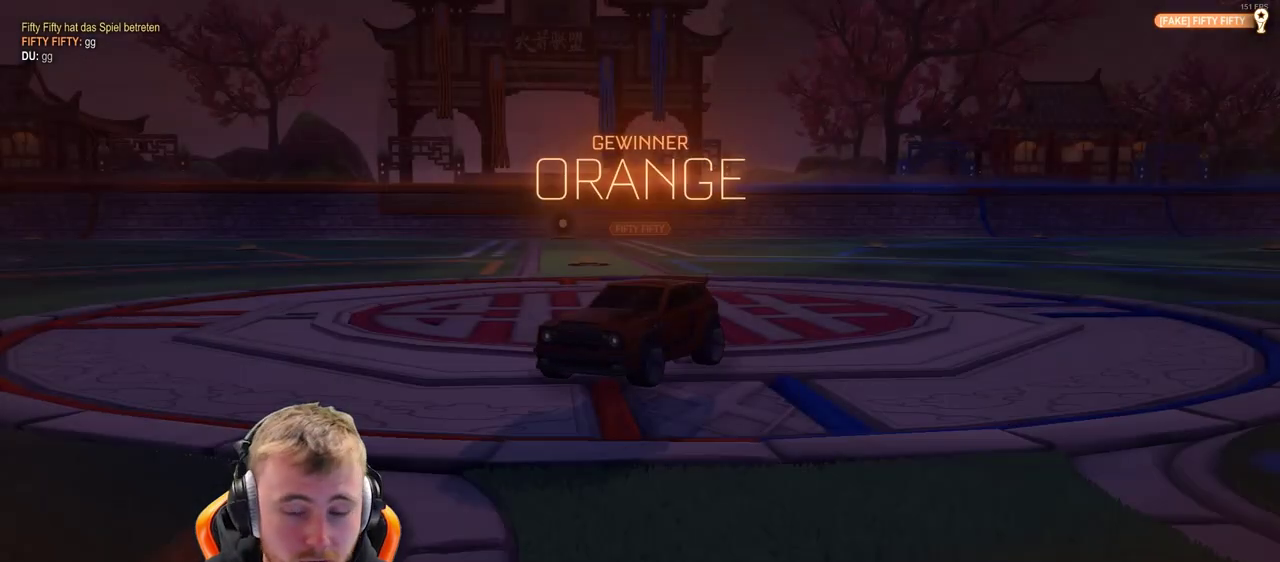
{"buttons": [], "left_stick": "center", "right_stick": "center", "events": []}
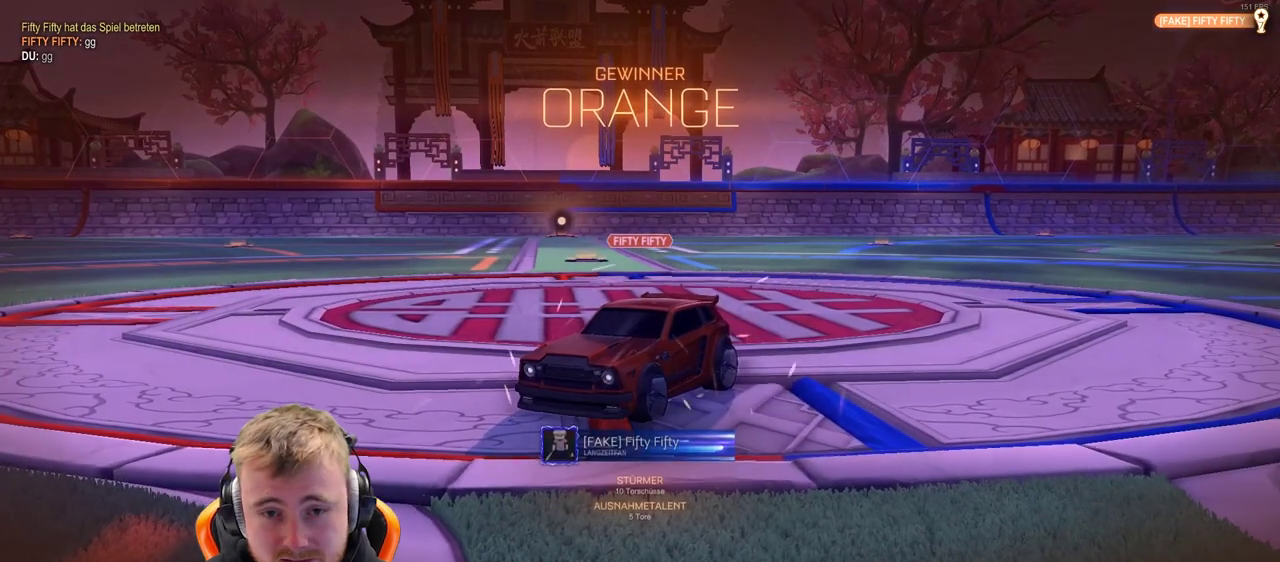
{"buttons": [], "left_stick": "center", "right_stick": "center", "events": [[217, "START", "down"], [367, "START", "up"]]}
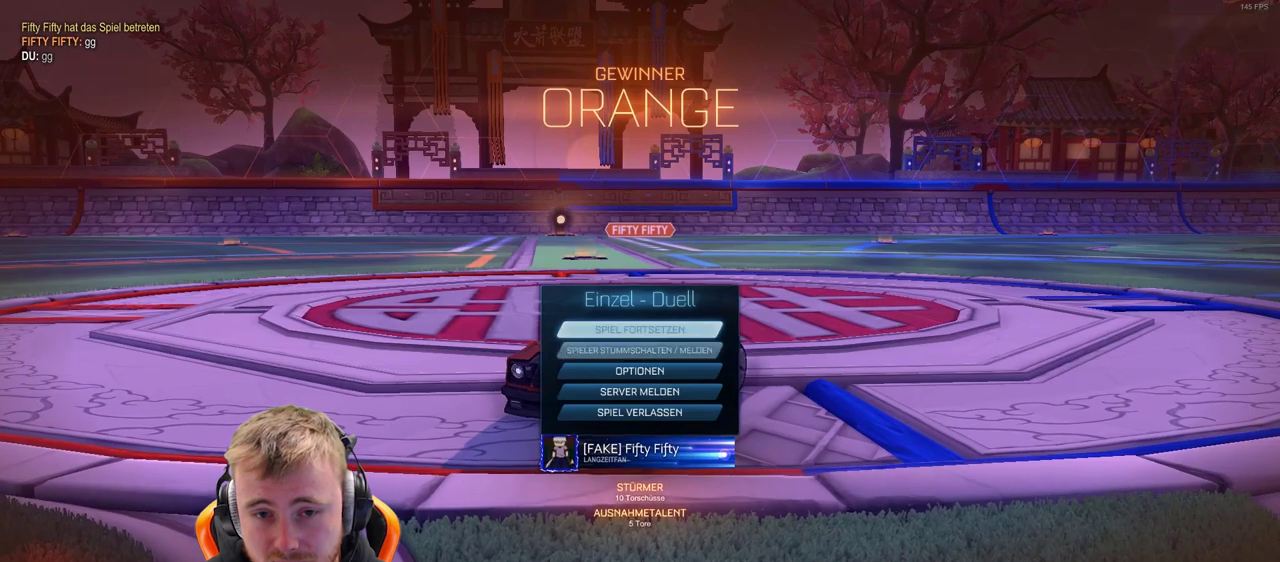
{"buttons": ["DPAD_DOWN"], "left_stick": "center", "right_stick": "center", "events": [[17, "DPAD_DOWN", "down"], [83, "DPAD_DOWN", "up"], [167, "DPAD_DOWN", "down"], [233, "DPAD_DOWN", "up"], [317, "DPAD_DOWN", "down"], [383, "DPAD_DOWN", "up"], [483, "DPAD_DOWN", "down"]]}
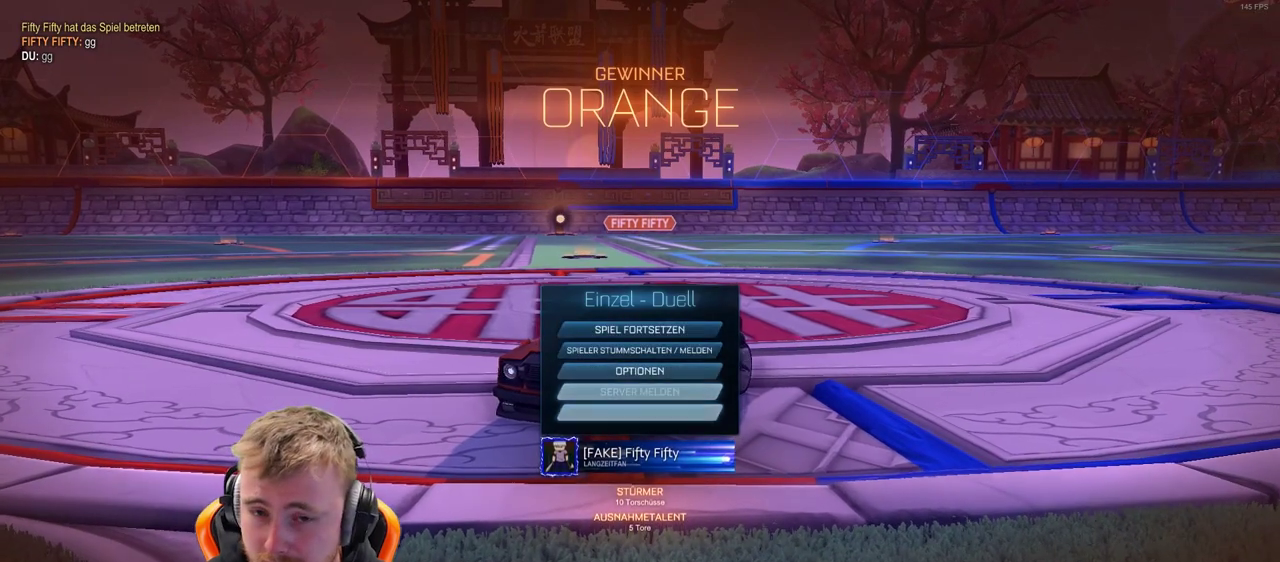
{"buttons": [], "left_stick": "center", "right_stick": "center", "events": [[33, "DPAD_DOWN", "up"]]}